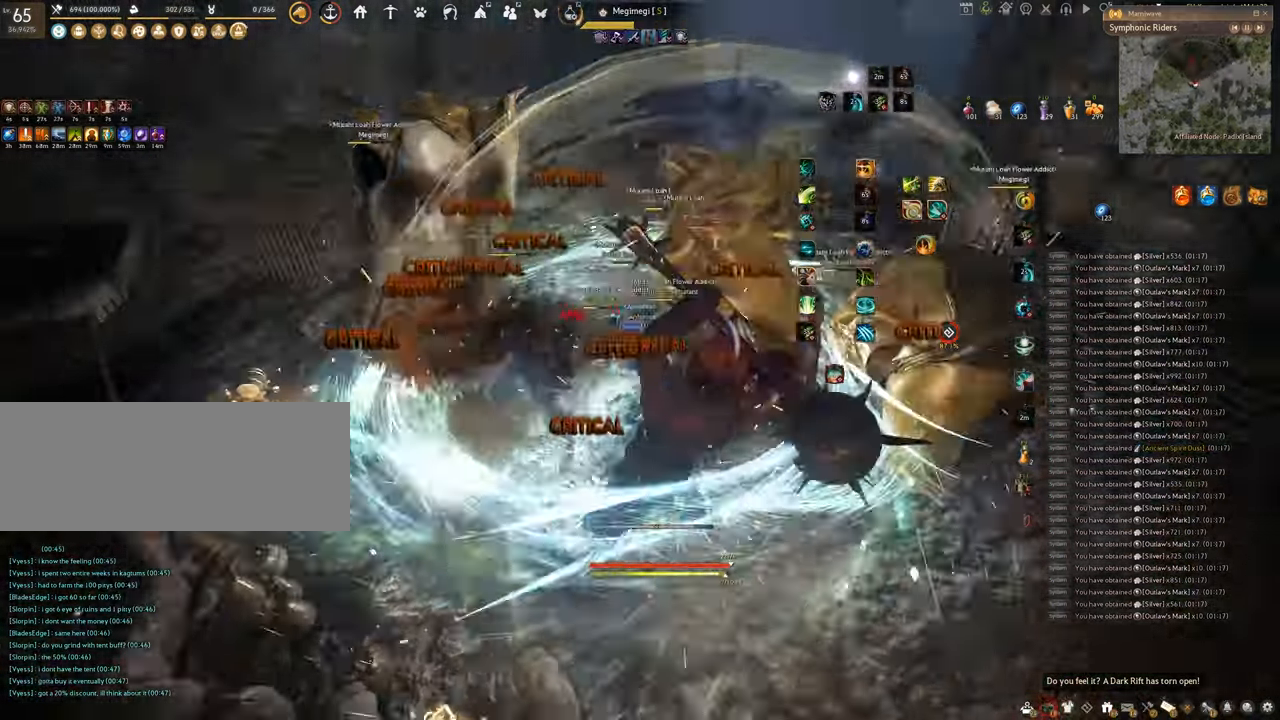
Gameplay with keyboard and mouse; each line is a JSON object with the keys and mouse buttons held at the frame after it. "events" lists presses ("down") and releases ("up") of "a", "c", "d", "e", "f", "q", "s", "shift", "space", "tab", "w", "x", "z", "mouse_left" and "mouse_right" between this image and that frame as [ms after this image, input, new state], when the widget could be followed in between. "mouse_left", "mouse_right" = the "left", "right" buttons of the "mouse" list. No other keys are recorded. Mouse movement is not recorded.
{"keys": ["f", "s"], "mouse": [], "events": [[17, "s", "down"]]}
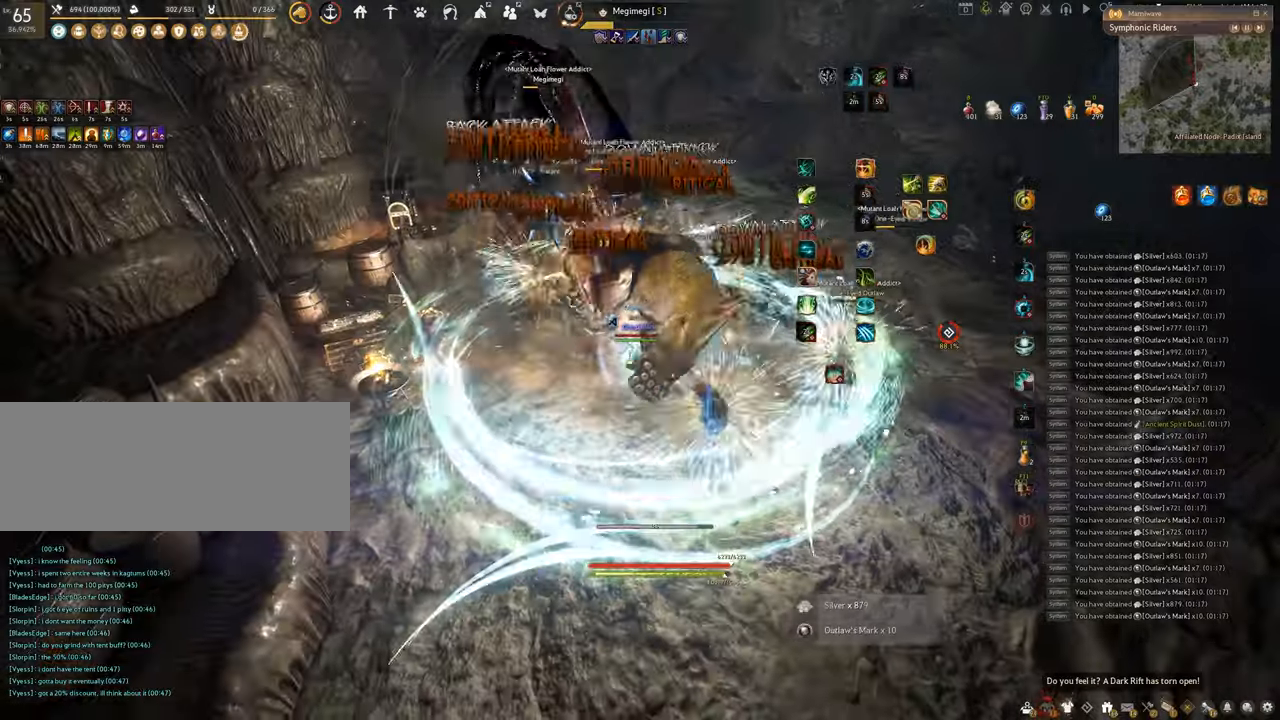
{"keys": ["shift"], "mouse": ["right"], "events": [[33, "f", "up"], [33, "s", "up"], [434, "shift", "down"], [467, "mouse_right", "down"]]}
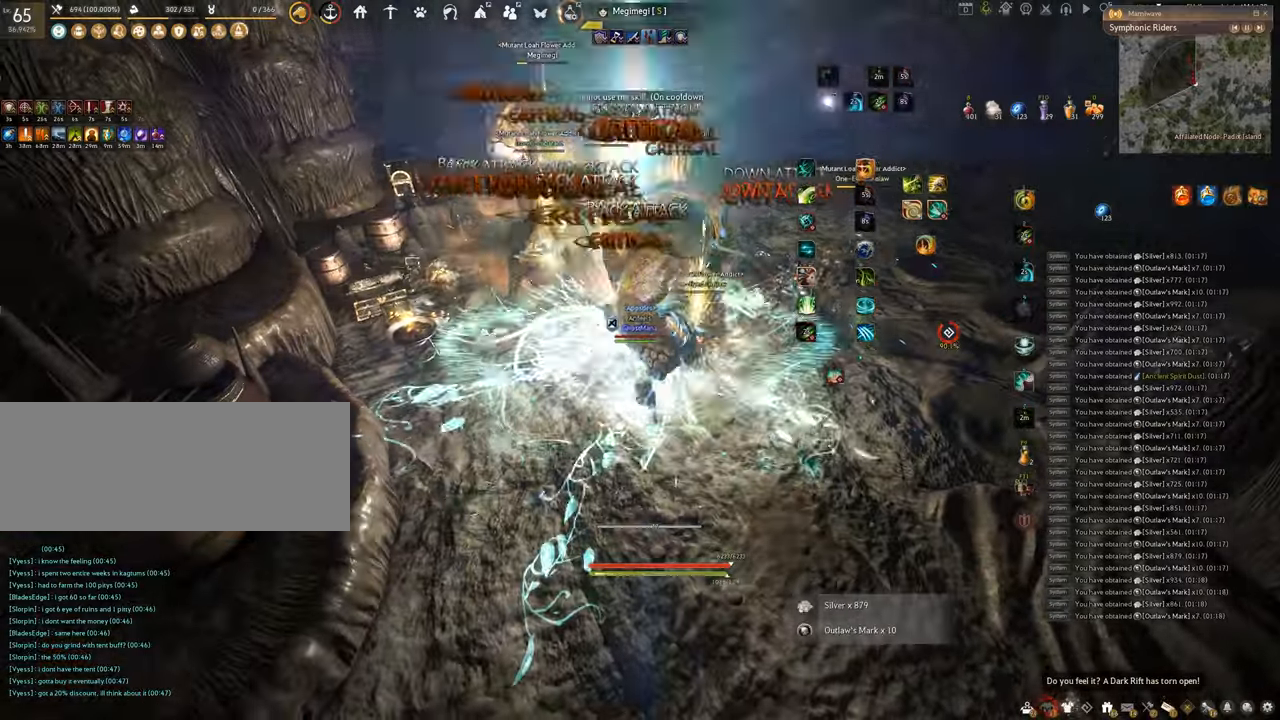
{"keys": ["shift"], "mouse": ["left"], "events": [[50, "mouse_left", "down"], [150, "mouse_right", "up"]]}
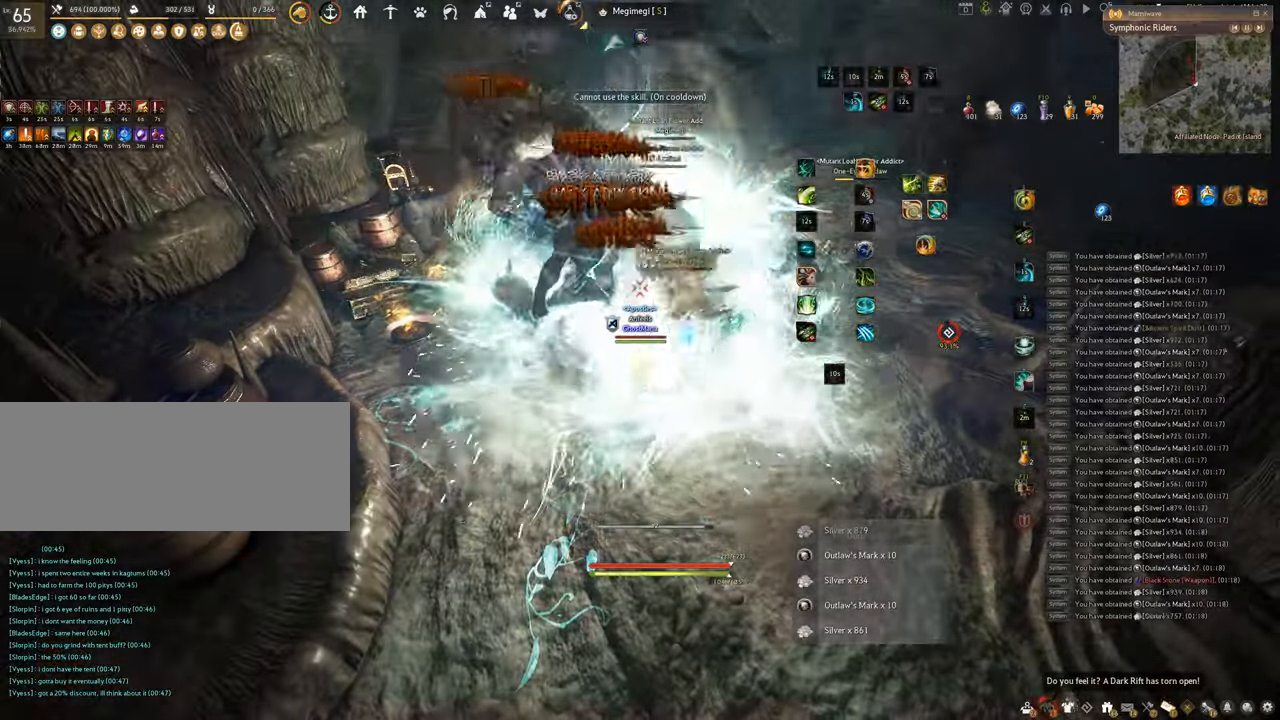
{"keys": ["f", "shift"], "mouse": [], "events": [[284, "f", "down"], [417, "mouse_left", "up"]]}
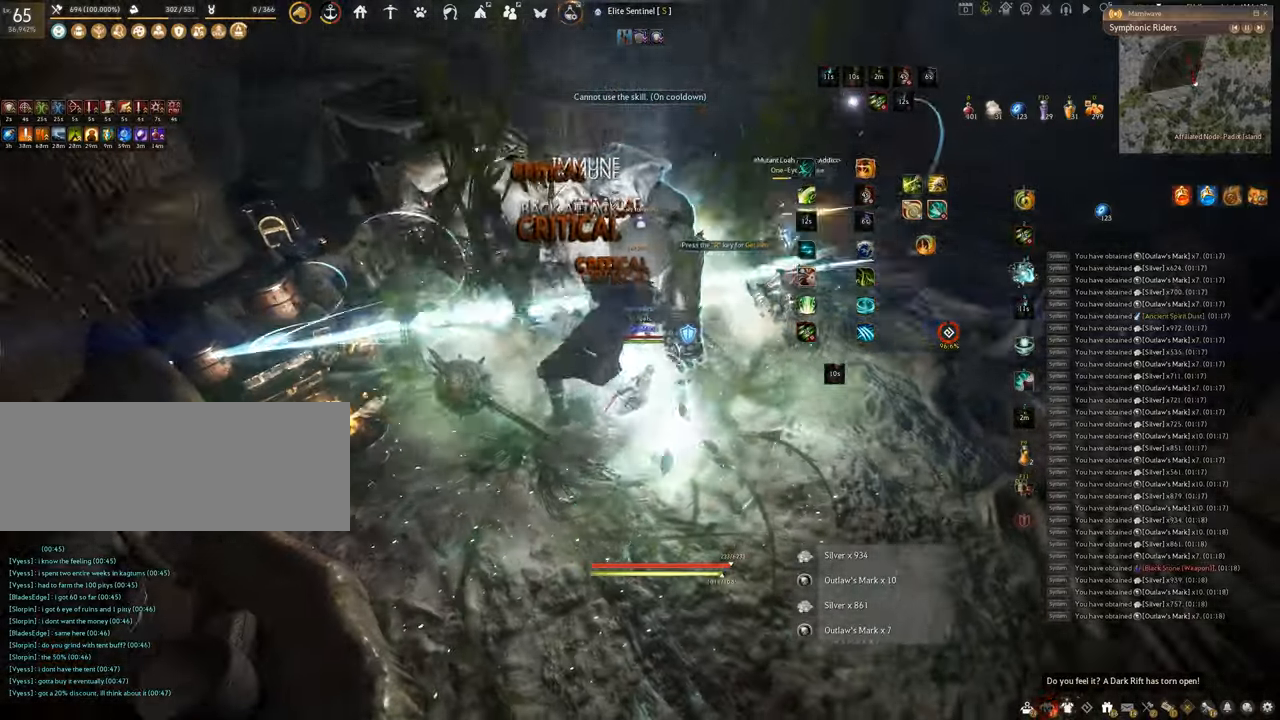
{"keys": ["f", "shift"], "mouse": [], "events": []}
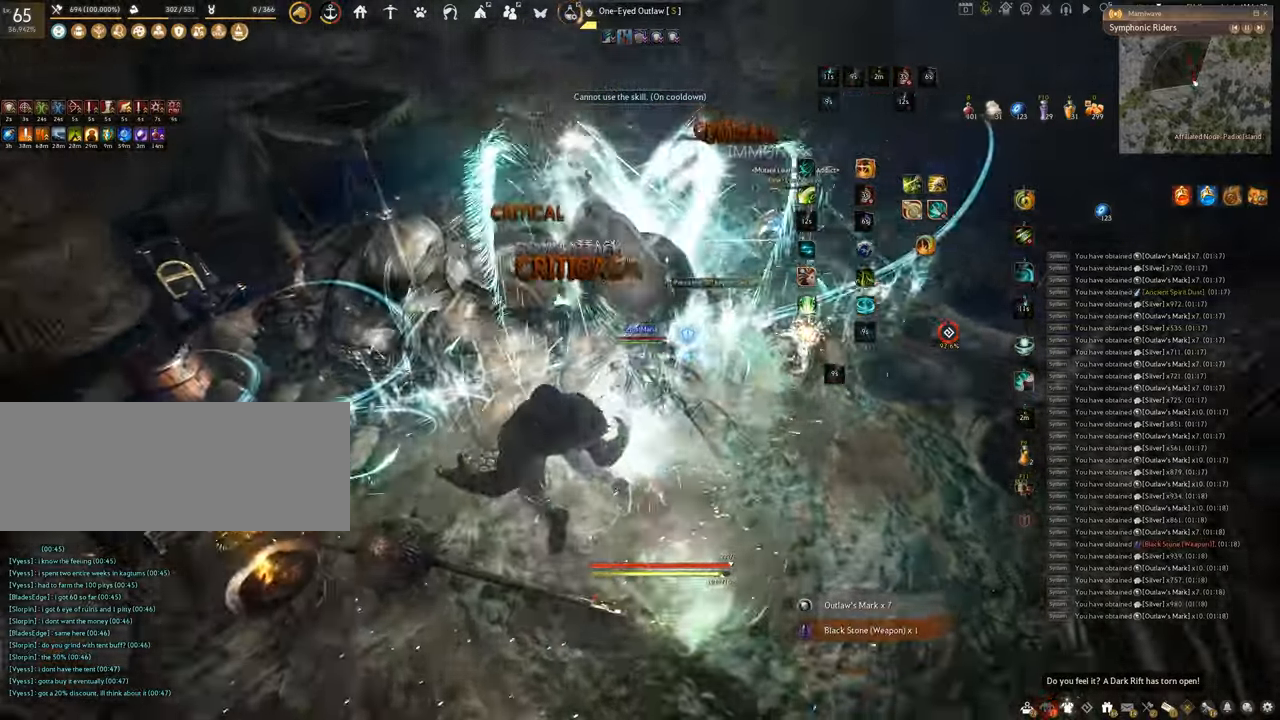
{"keys": [], "mouse": ["left"], "events": [[33, "shift", "up"], [67, "w", "down"], [300, "mouse_left", "down"], [350, "w", "up"], [367, "f", "up"]]}
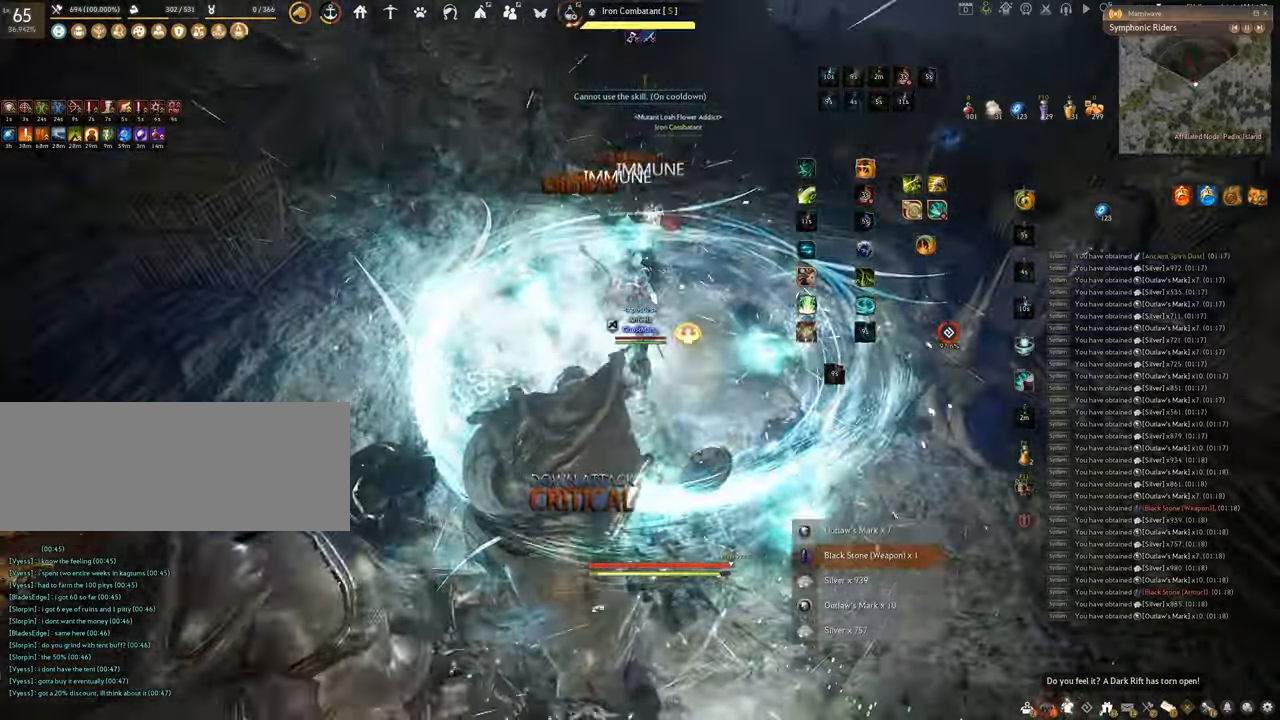
{"keys": ["f", "w"], "mouse": [], "events": [[317, "mouse_left", "up"], [333, "w", "down"], [433, "f", "down"]]}
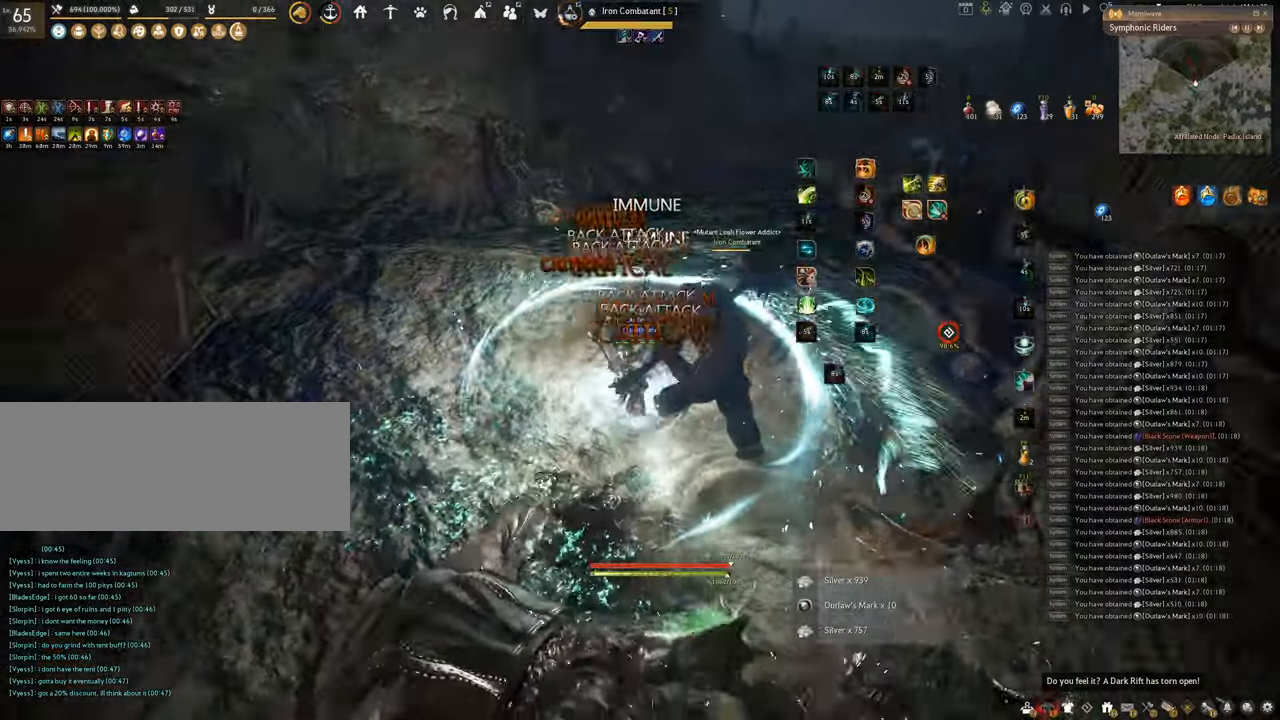
{"keys": ["w"], "mouse": [], "events": [[234, "f", "up"]]}
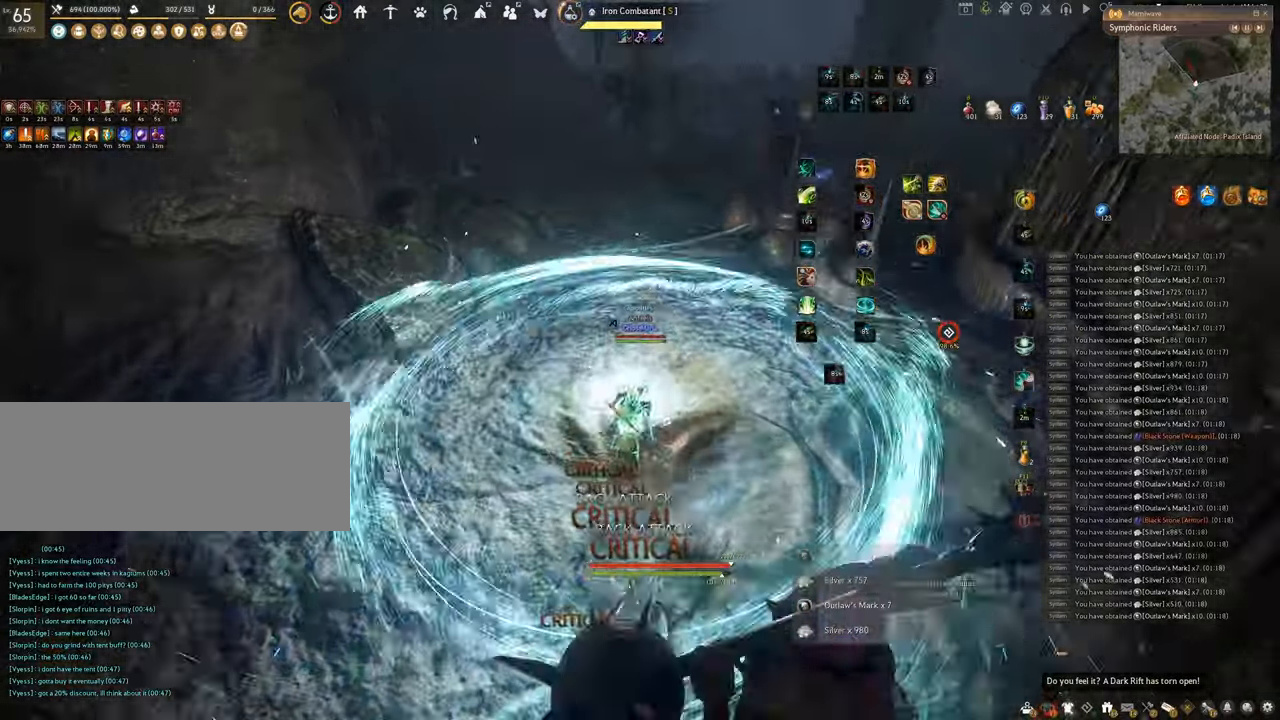
{"keys": ["w"], "mouse": ["right"], "events": [[50, "mouse_right", "down"]]}
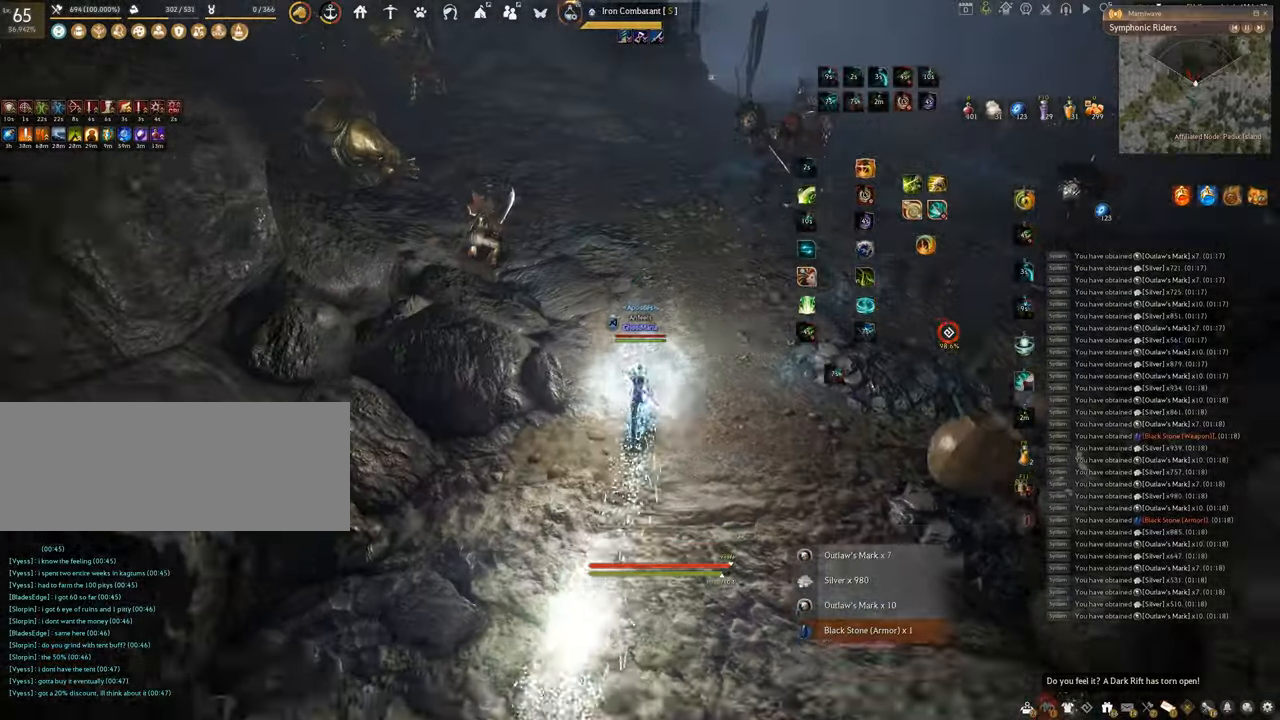
{"keys": ["w"], "mouse": ["right"], "events": []}
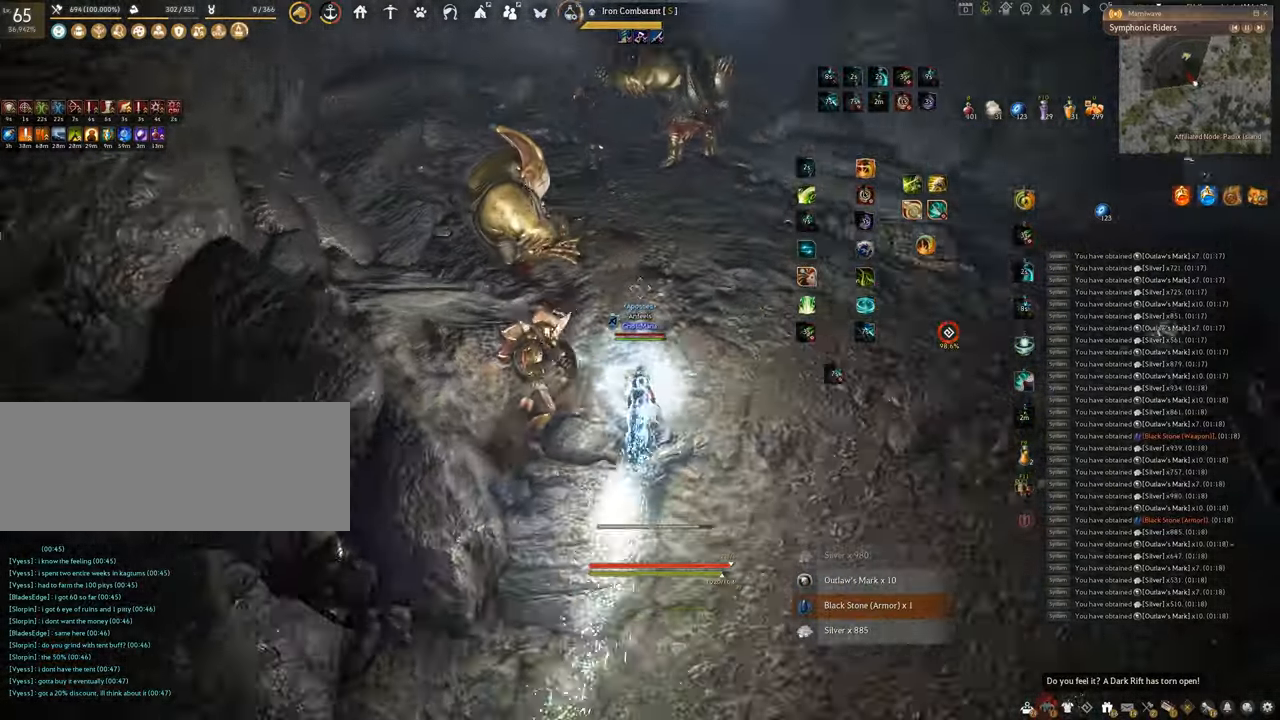
{"keys": ["f", "w"], "mouse": [], "events": [[50, "mouse_right", "up"], [100, "f", "down"]]}
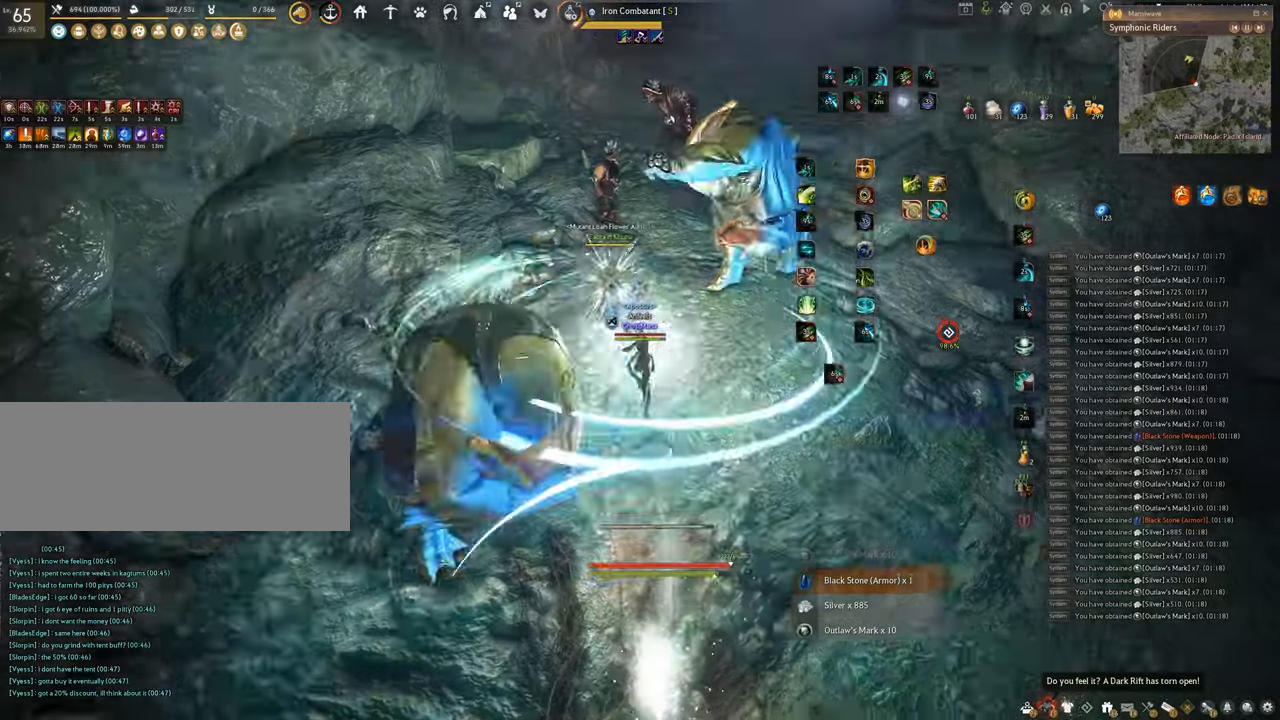
{"keys": ["f", "w"], "mouse": [], "events": []}
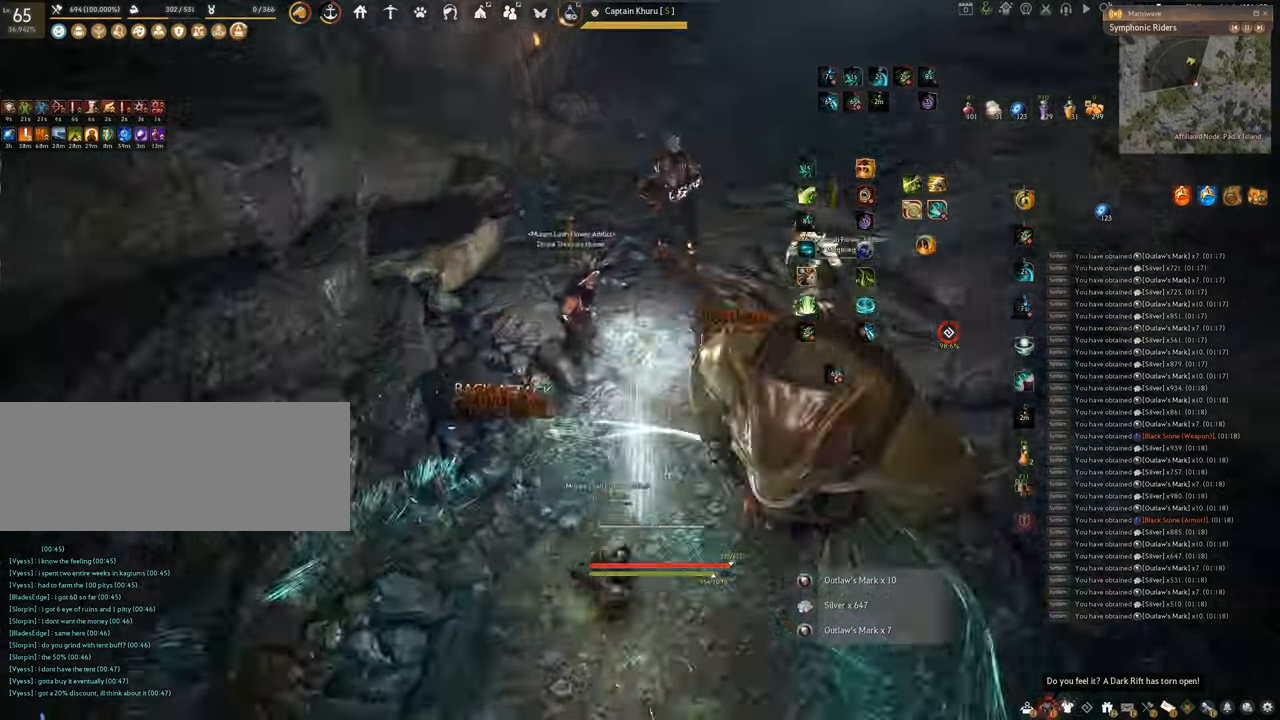
{"keys": ["f", "s"], "mouse": [], "events": [[50, "w", "up"], [200, "s", "down"]]}
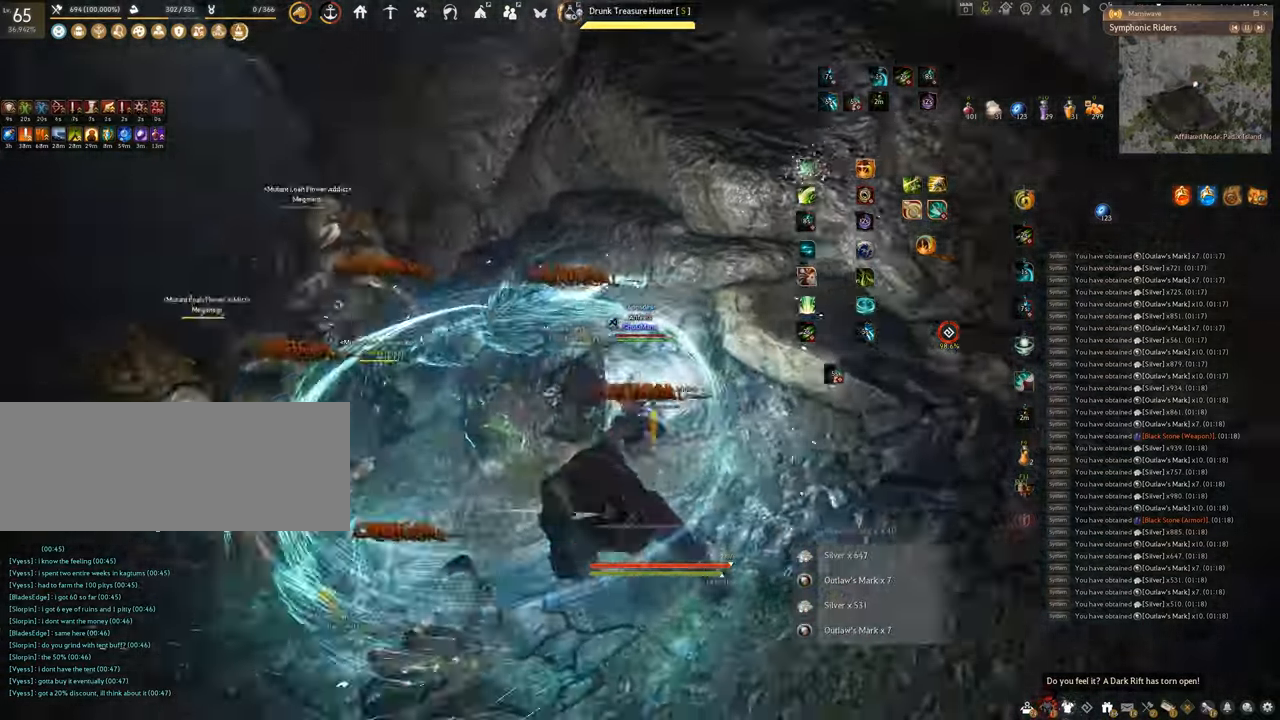
{"keys": [], "mouse": ["left"], "events": [[267, "f", "up"], [267, "s", "up"], [317, "mouse_left", "down"]]}
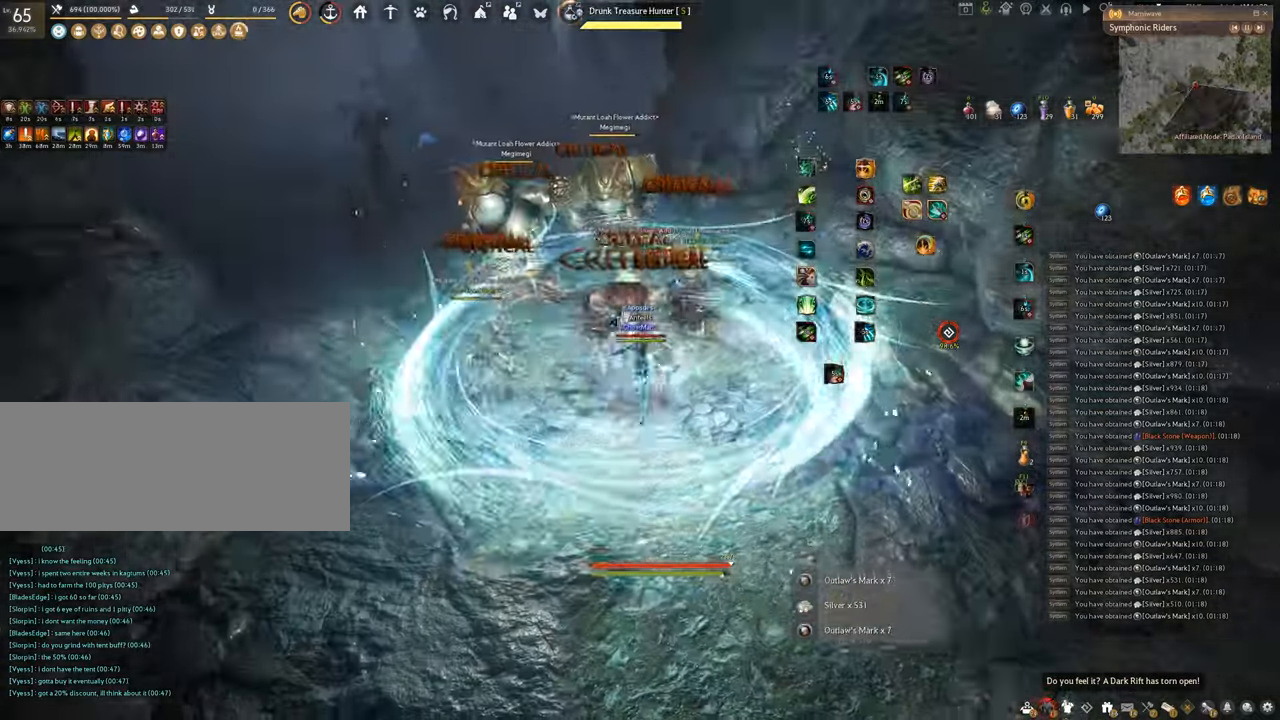
{"keys": ["q"], "mouse": ["right"], "events": [[117, "mouse_left", "up"], [117, "mouse_right", "down"], [501, "q", "down"]]}
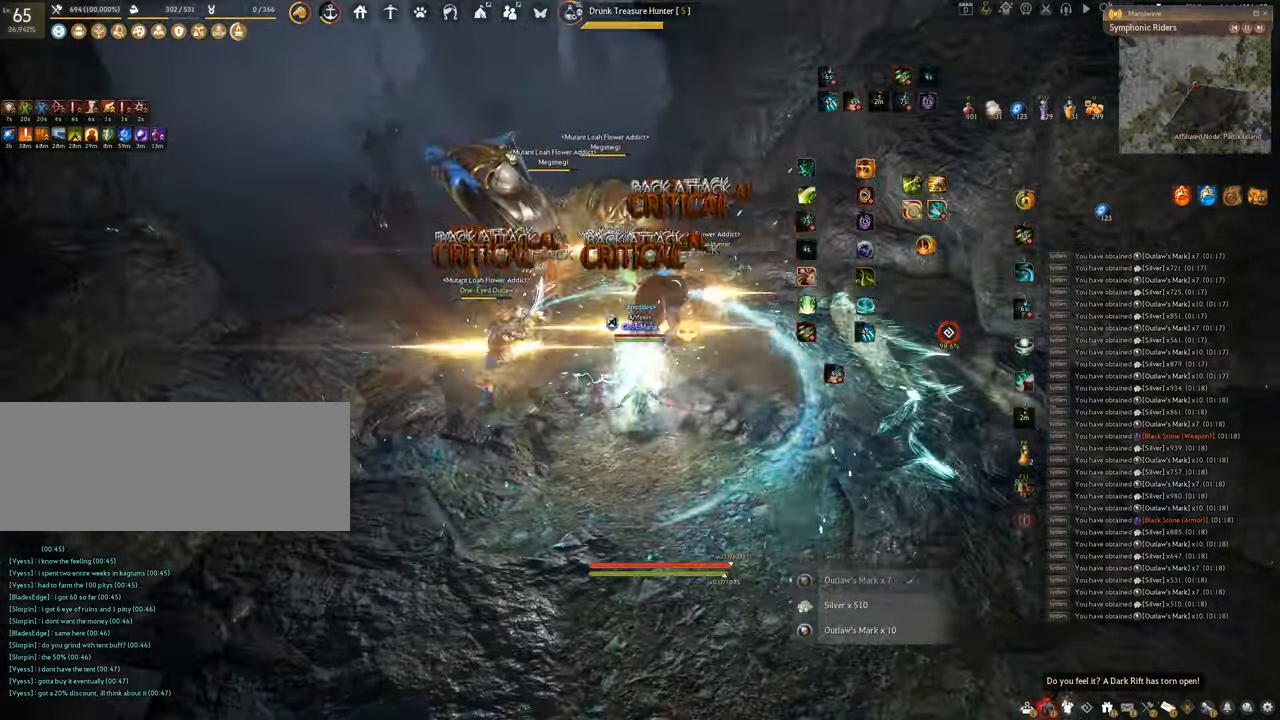
{"keys": ["space"], "mouse": [], "events": [[66, "mouse_right", "up"], [333, "space", "down"], [383, "q", "up"]]}
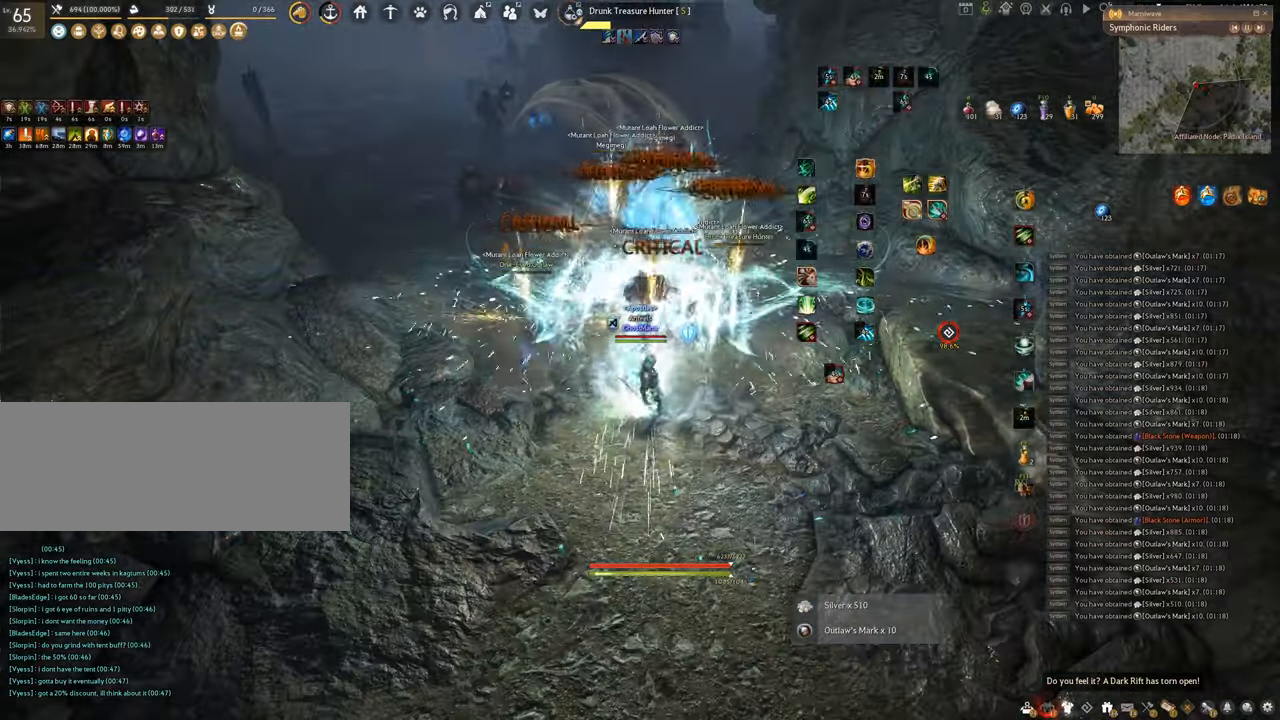
{"keys": ["f", "space"], "mouse": [], "events": [[484, "f", "down"]]}
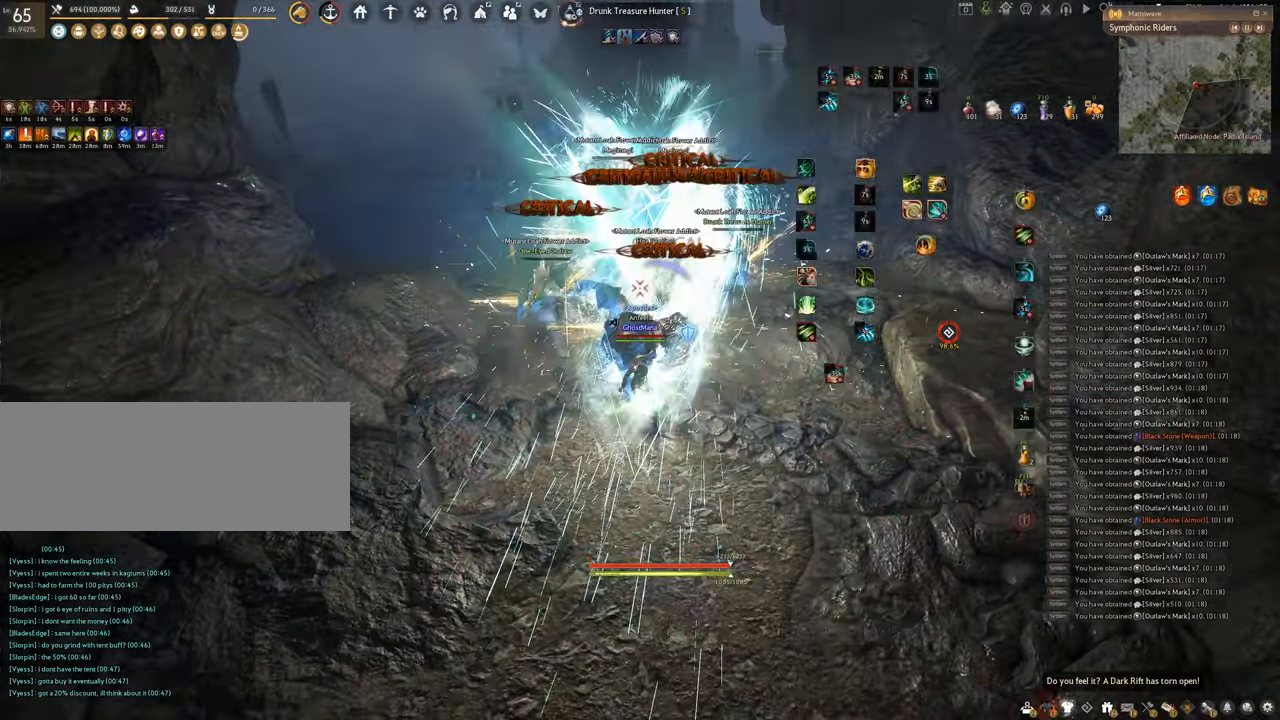
{"keys": ["f", "w"], "mouse": [], "events": [[16, "space", "up"], [217, "w", "down"]]}
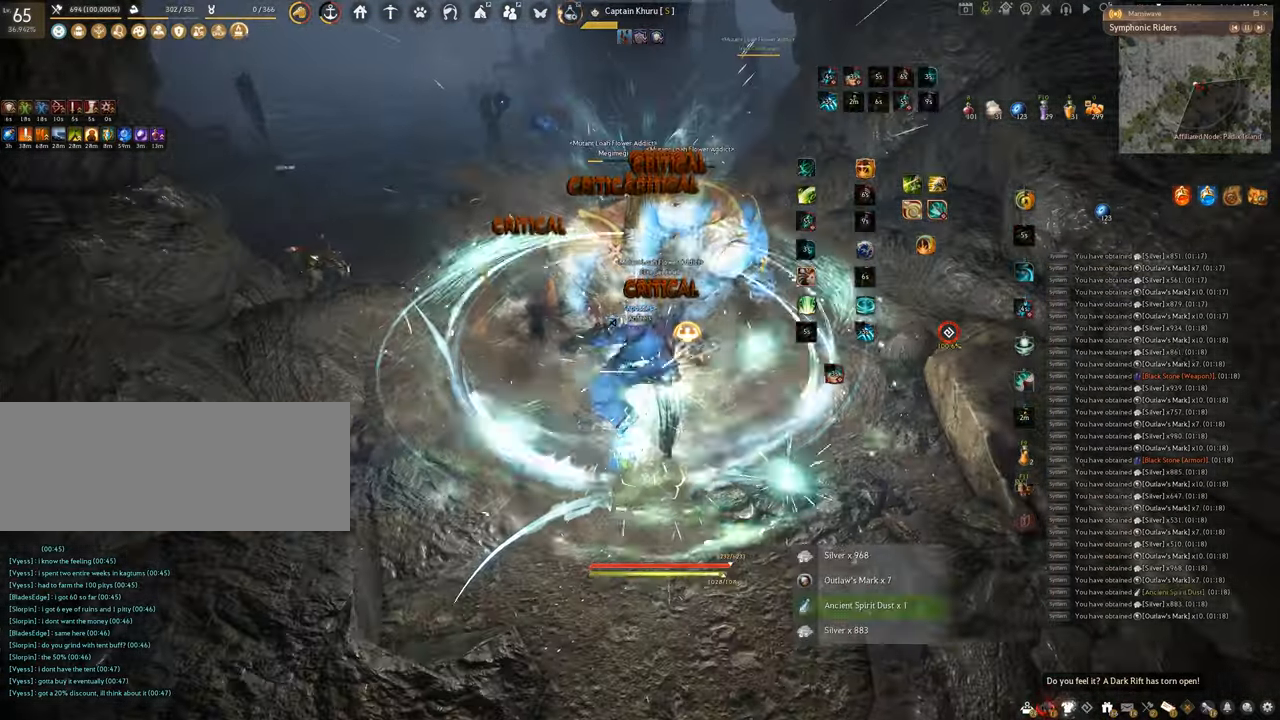
{"keys": ["f", "w"], "mouse": [], "events": []}
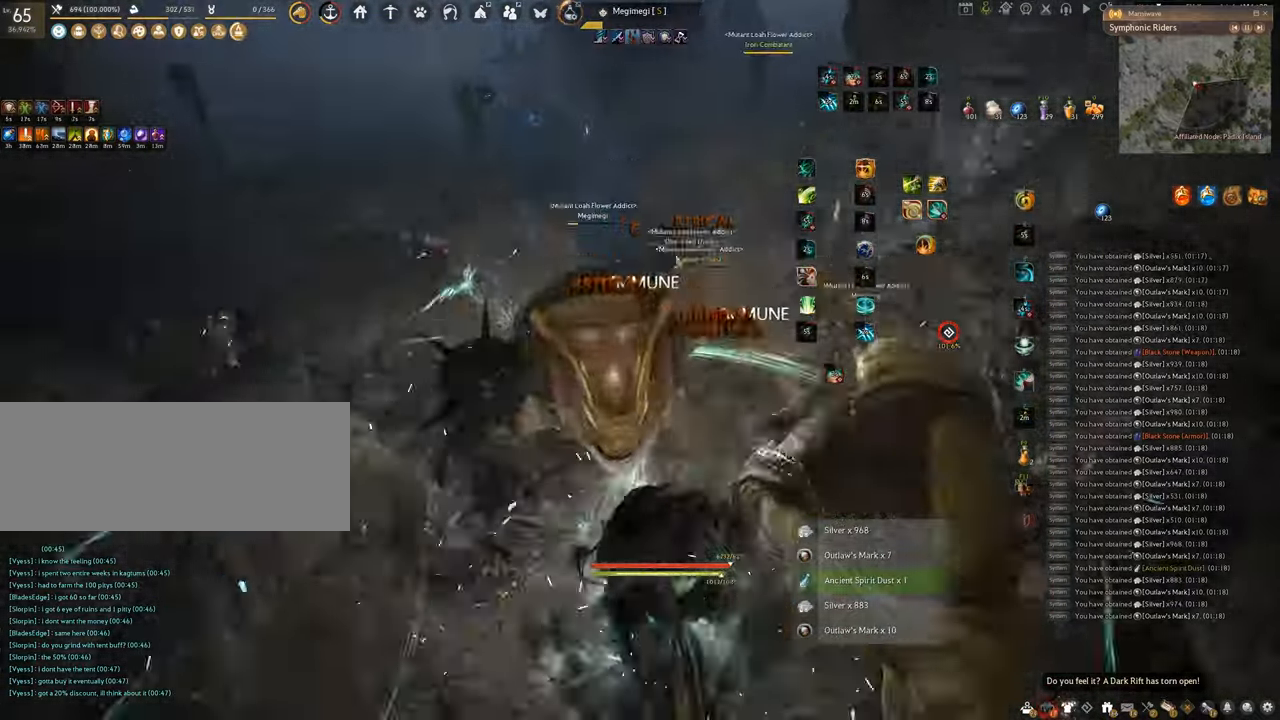
{"keys": ["f", "s"], "mouse": [], "events": [[50, "w", "up"], [200, "s", "down"]]}
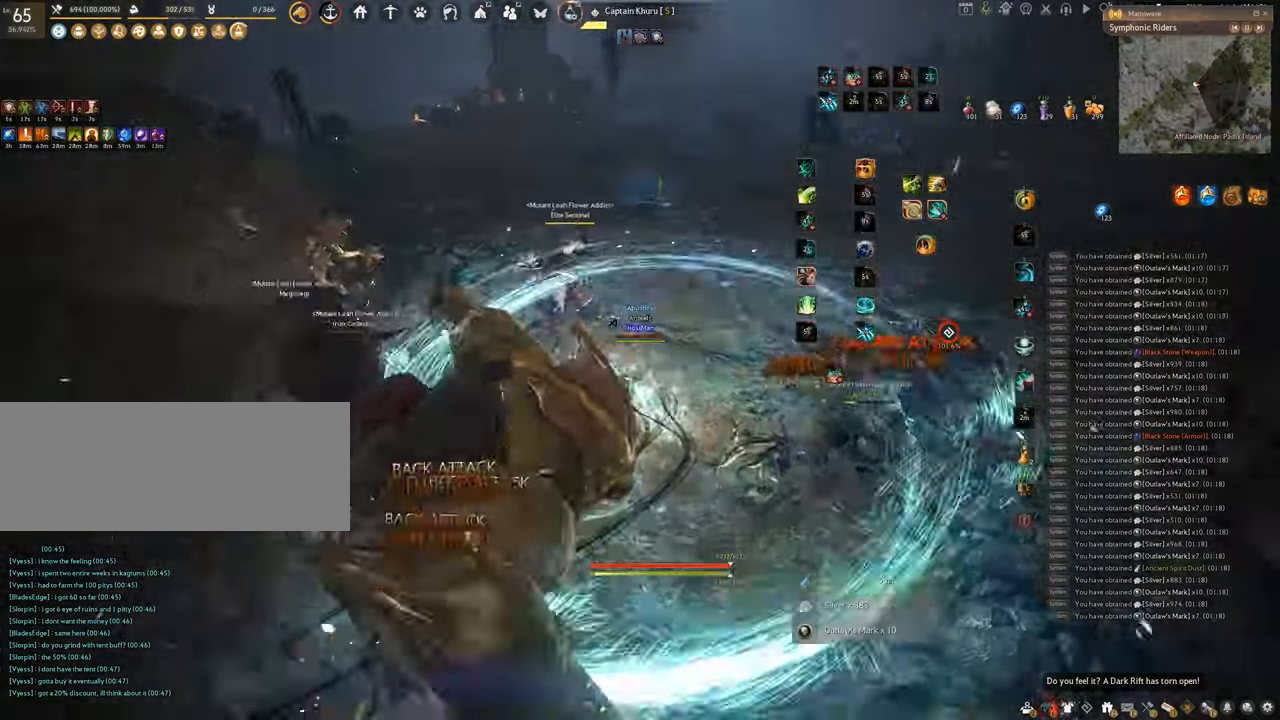
{"keys": [], "mouse": [], "events": [[384, "s", "up"], [417, "f", "up"]]}
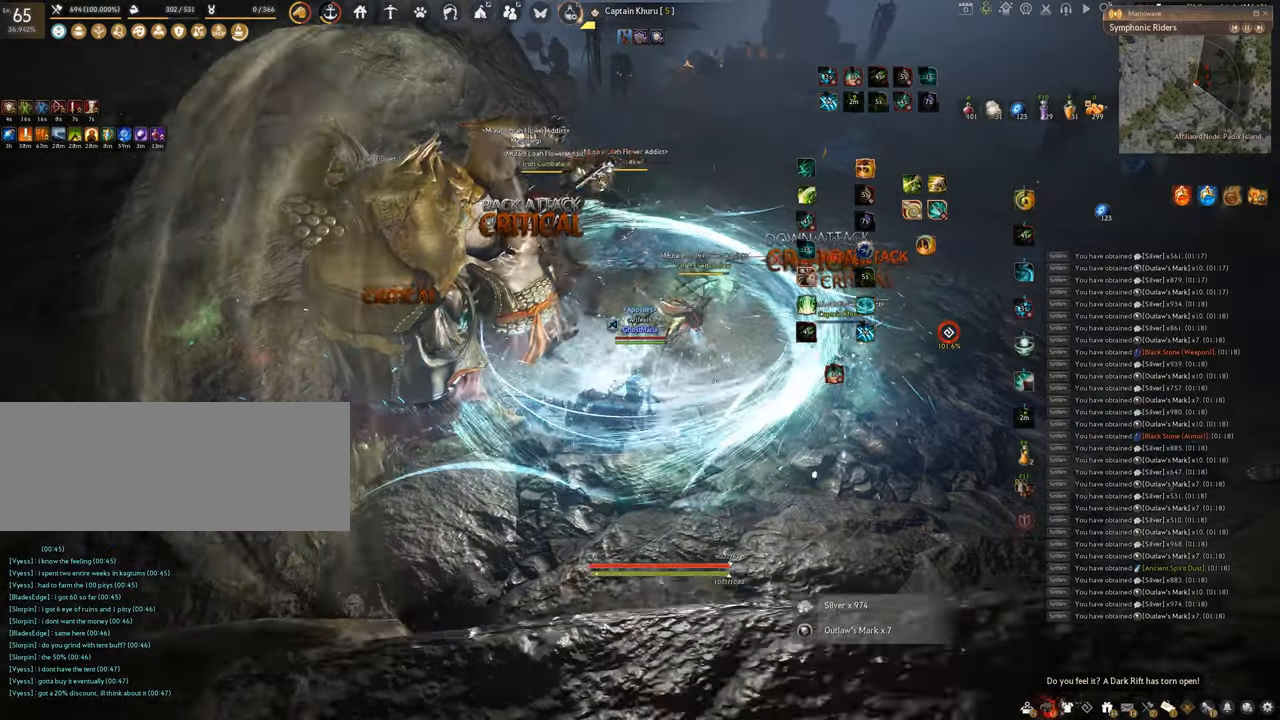
{"keys": [], "mouse": [], "events": [[33, "q", "down"], [400, "q", "up"]]}
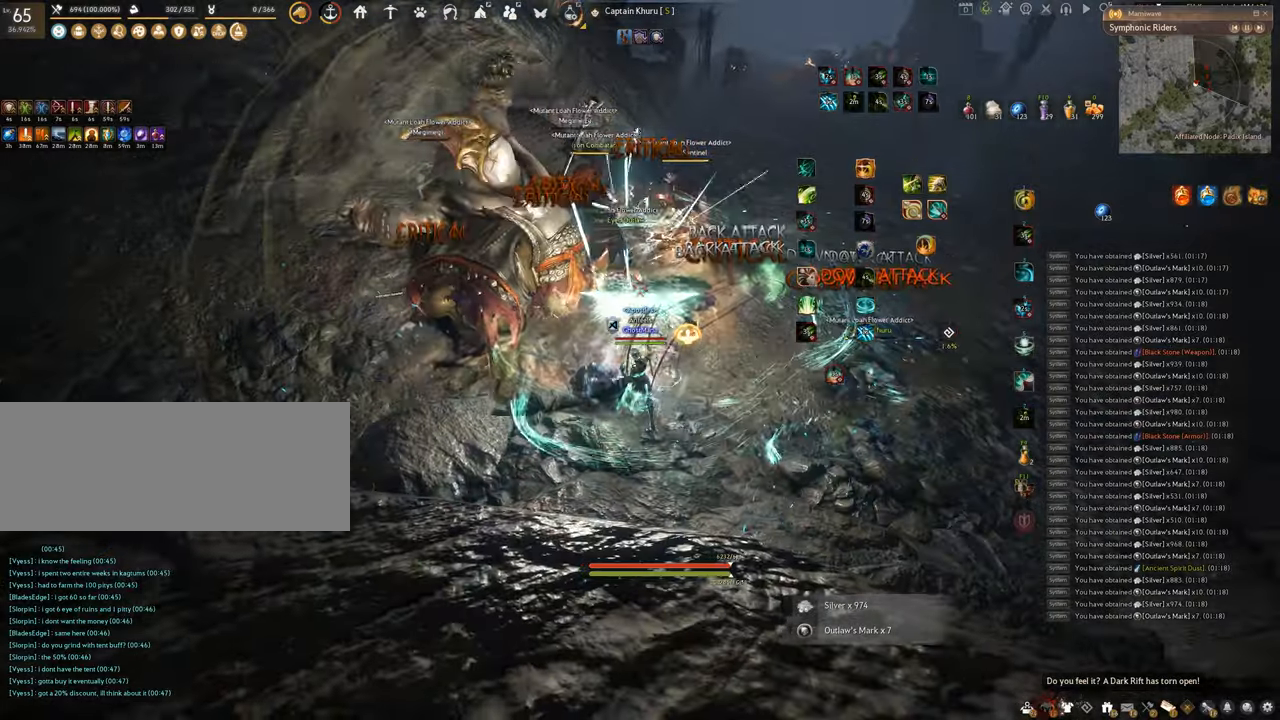
{"keys": [], "mouse": [], "events": []}
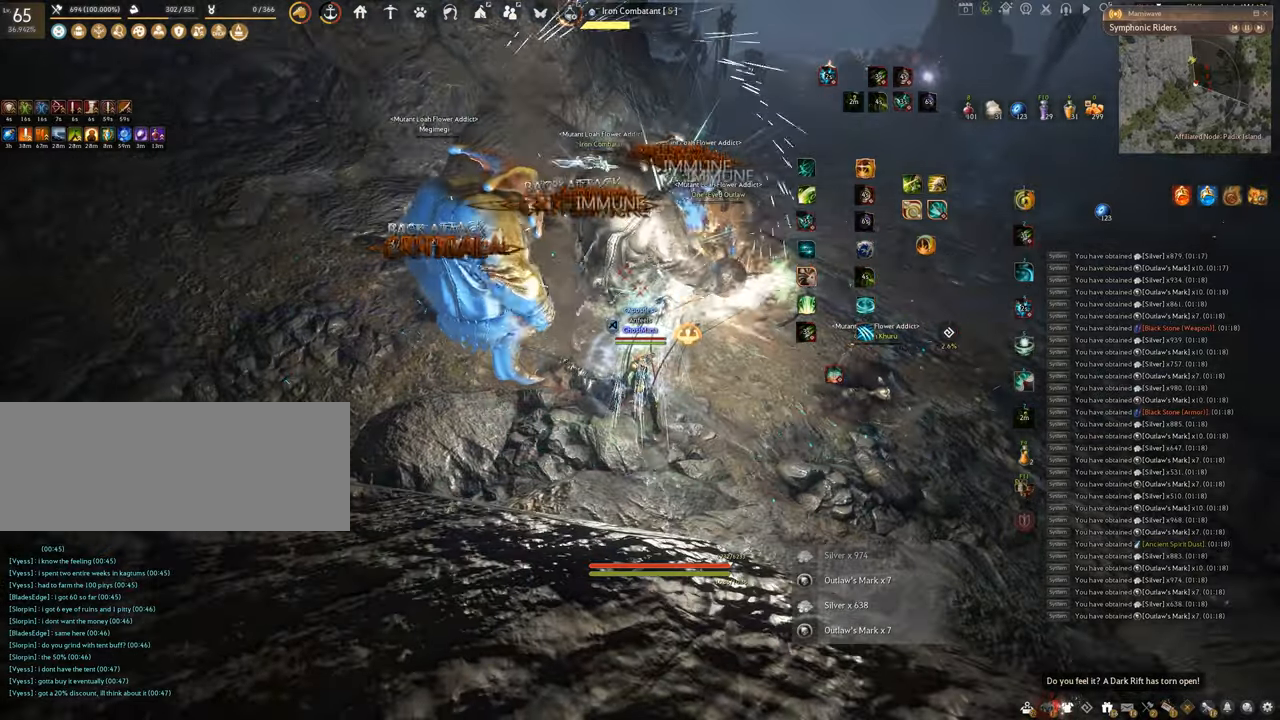
{"keys": [], "mouse": [], "events": []}
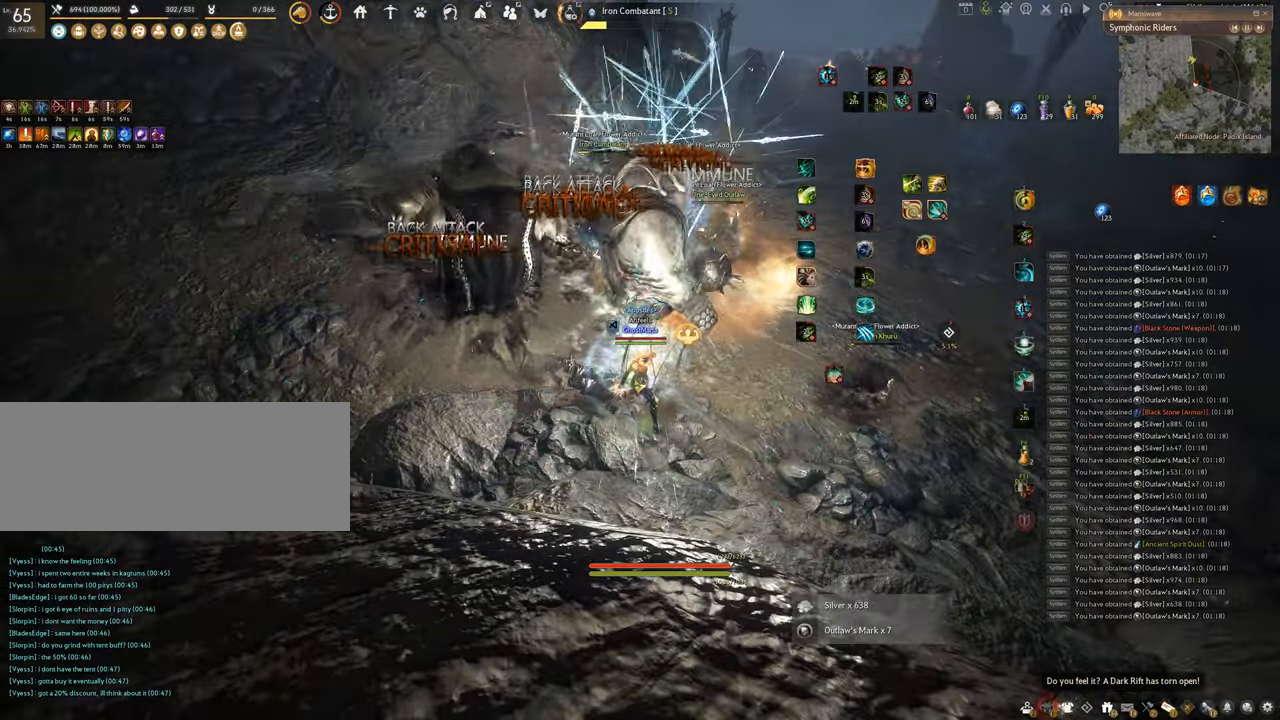
{"keys": [], "mouse": [], "events": []}
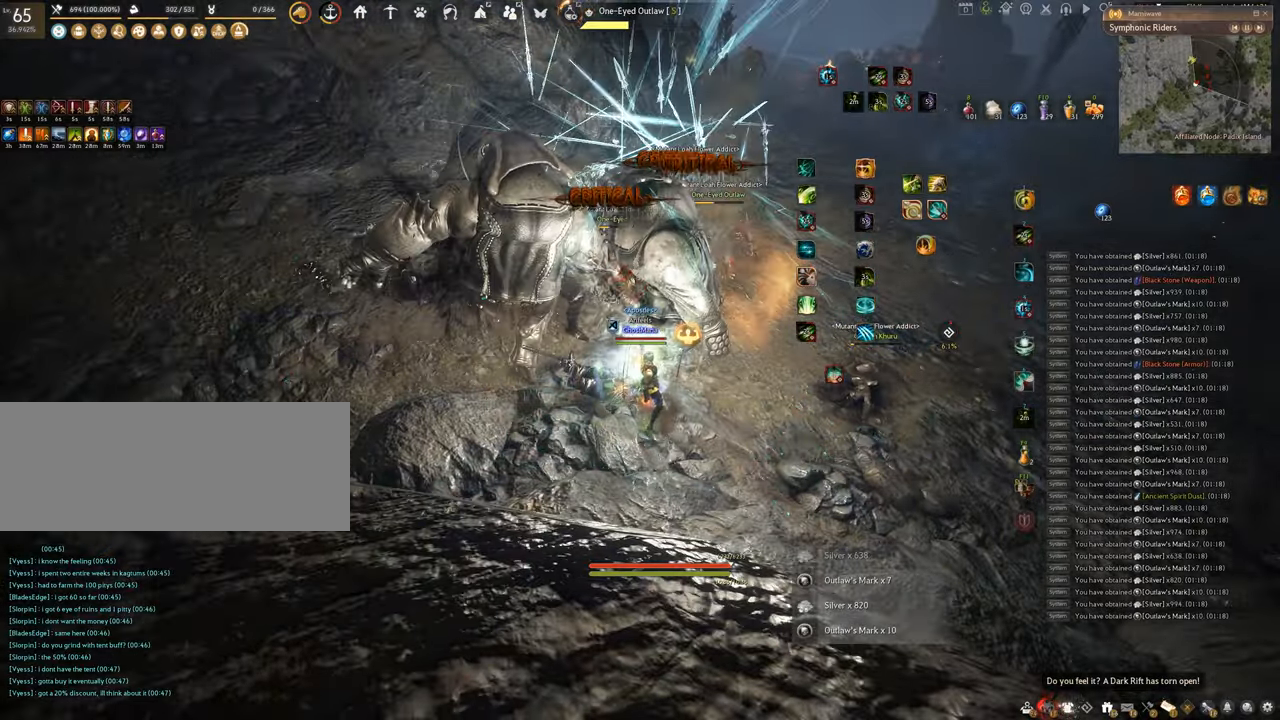
{"keys": [], "mouse": [], "events": []}
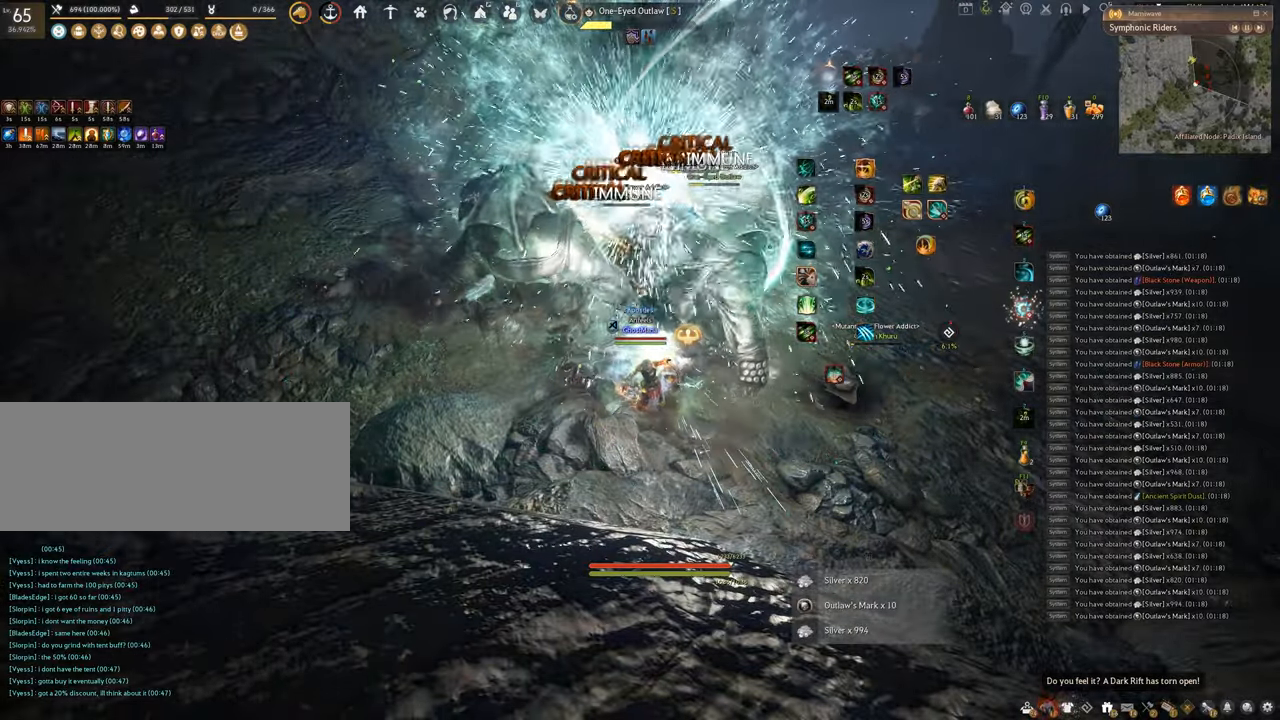
{"keys": [], "mouse": [], "events": []}
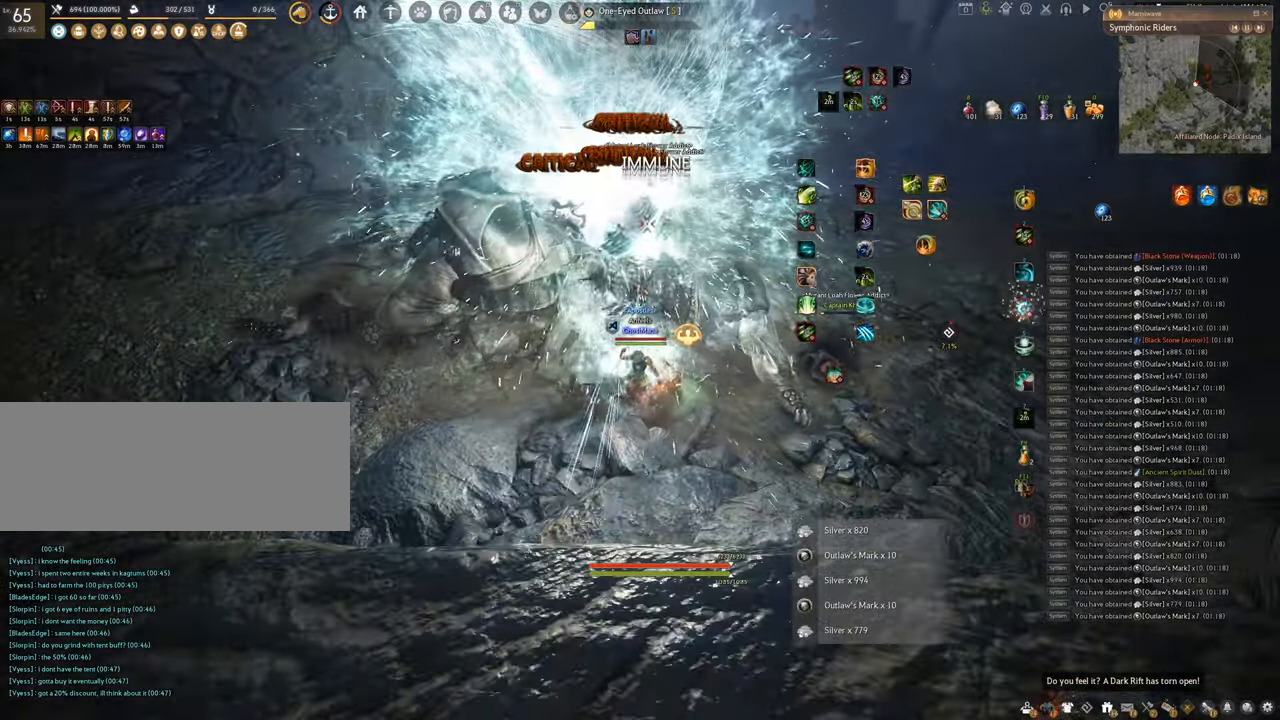
{"keys": [], "mouse": [], "events": []}
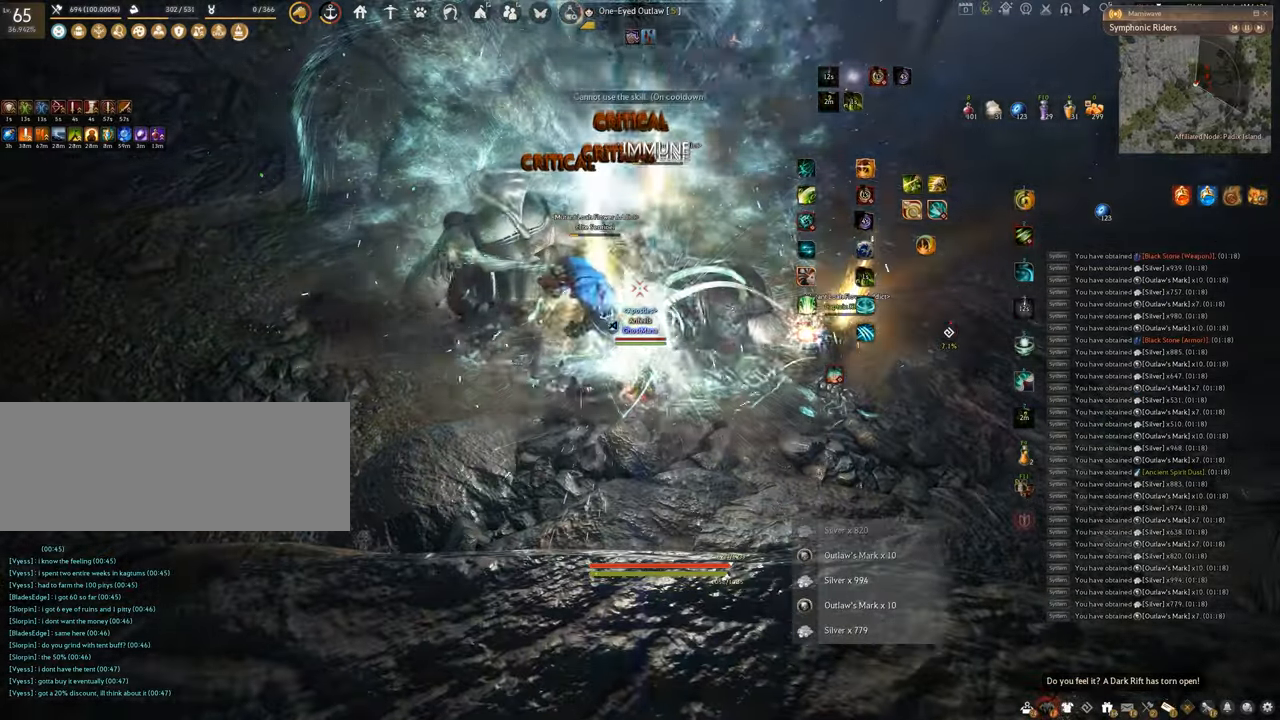
{"keys": ["w"], "mouse": ["right"], "events": [[167, "w", "down"], [317, "mouse_right", "down"]]}
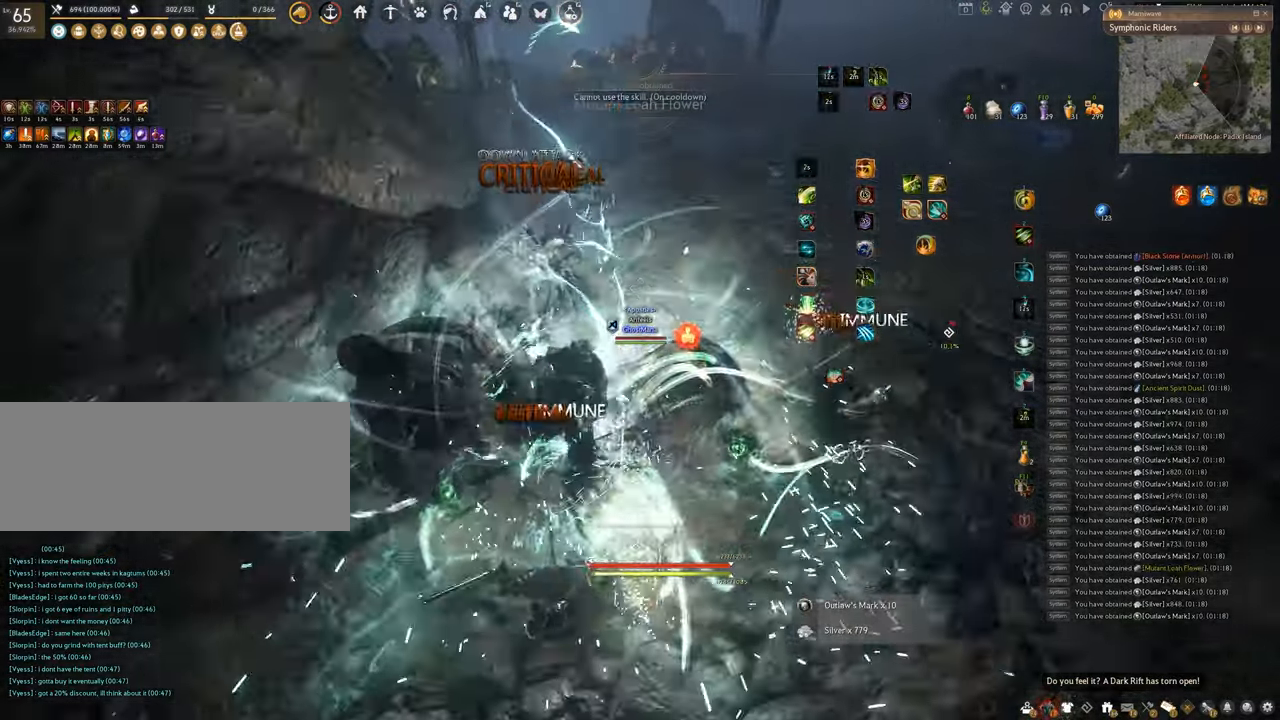
{"keys": ["w"], "mouse": ["right"], "events": []}
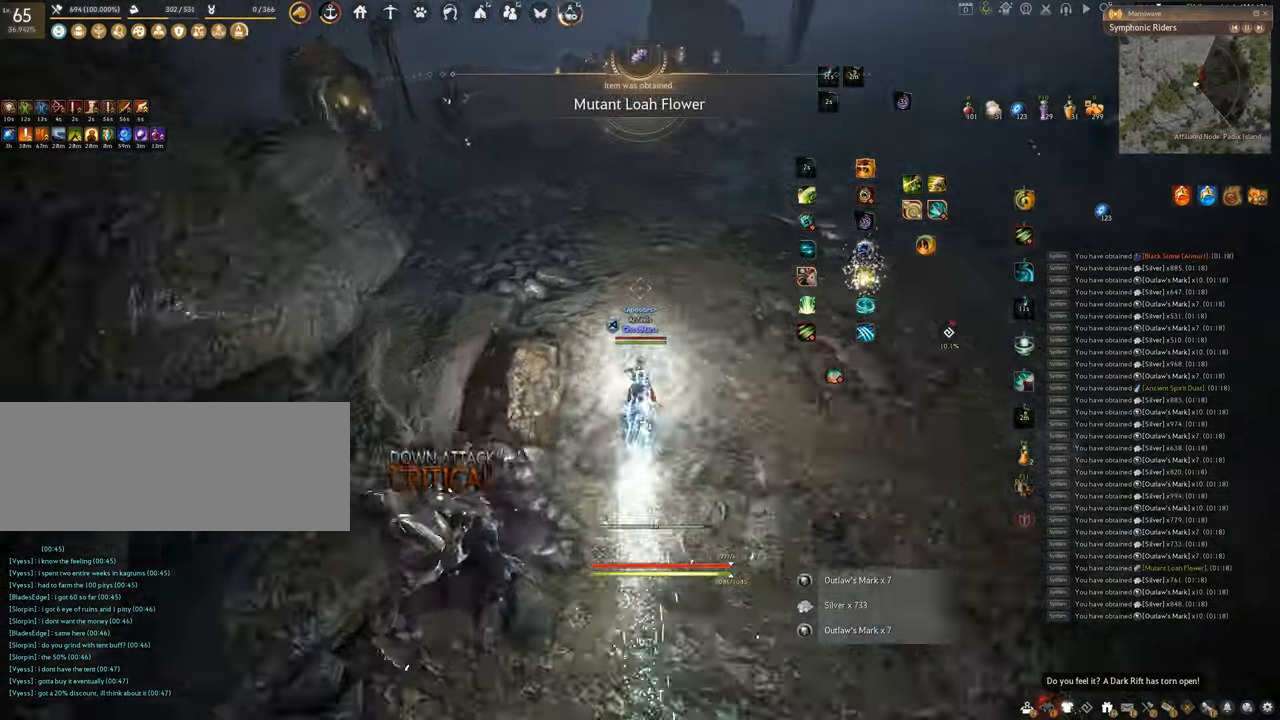
{"keys": ["w"], "mouse": ["right"], "events": []}